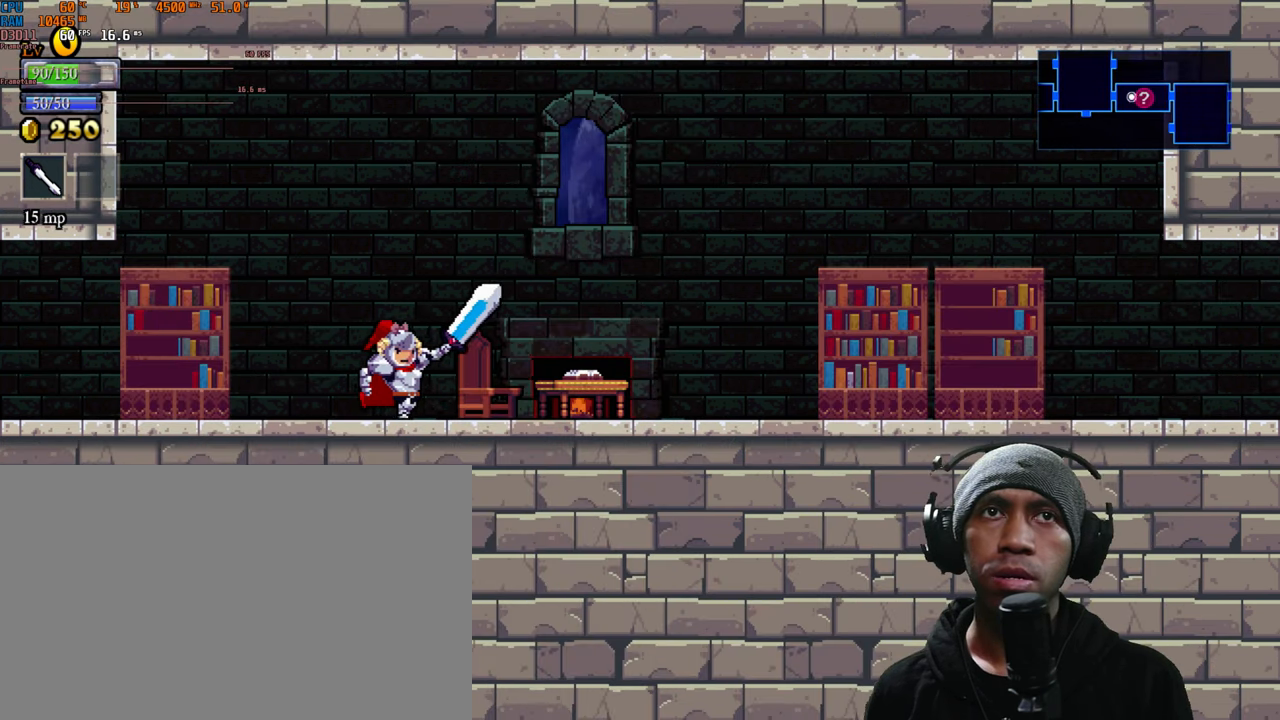
Gameplay with a controller (Xbox layout); each line is a JSON object with the inputs held at the frame after it. "events" lists button and stick changes between this image and that frame as [ms after this image, input, new state], when the widget could be followed in between. Not read: L3 R3.
{"buttons": ["R2"], "left_stick": "right", "right_stick": "center", "events": []}
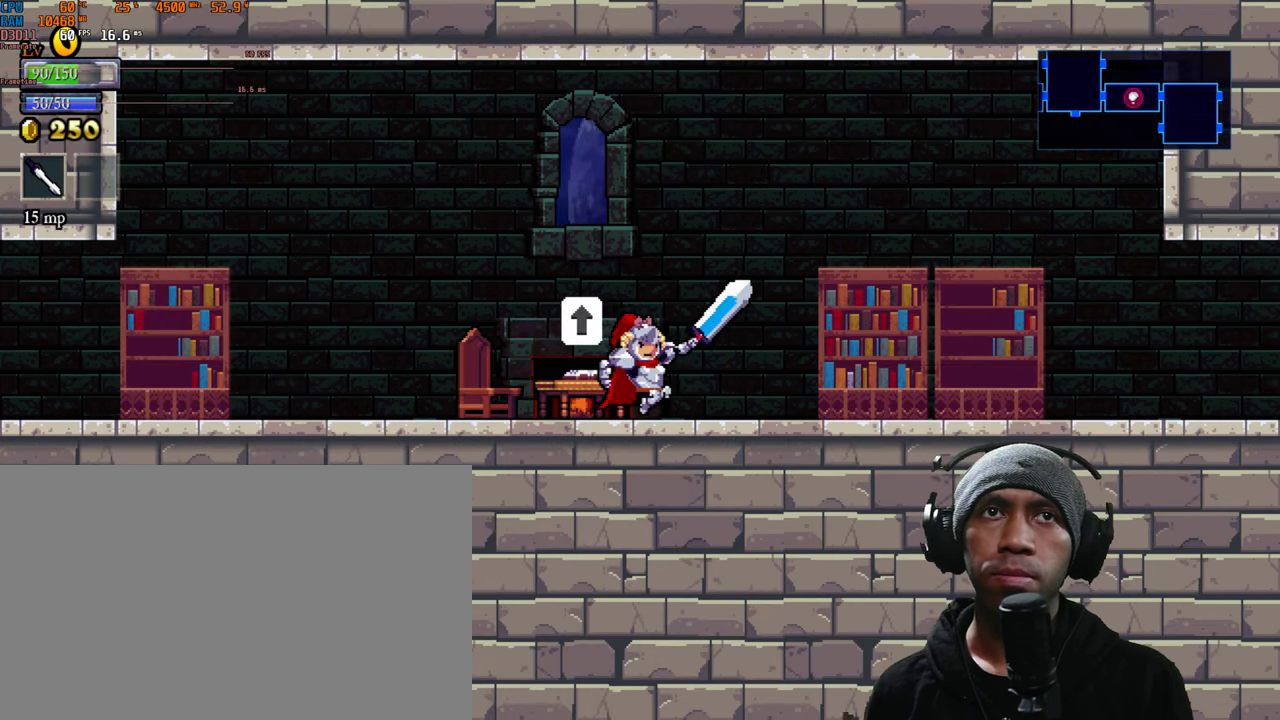
{"buttons": ["R2"], "left_stick": "right", "right_stick": "center", "events": []}
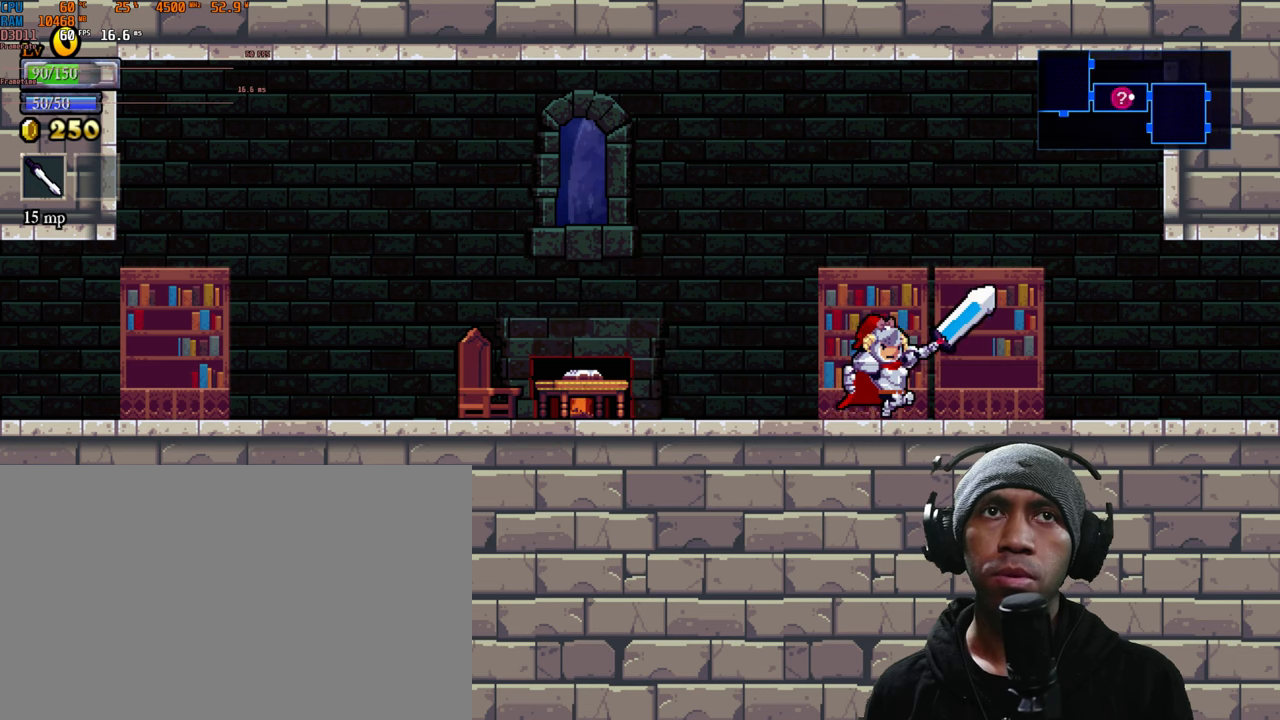
{"buttons": ["R2"], "left_stick": "right", "right_stick": "center", "events": []}
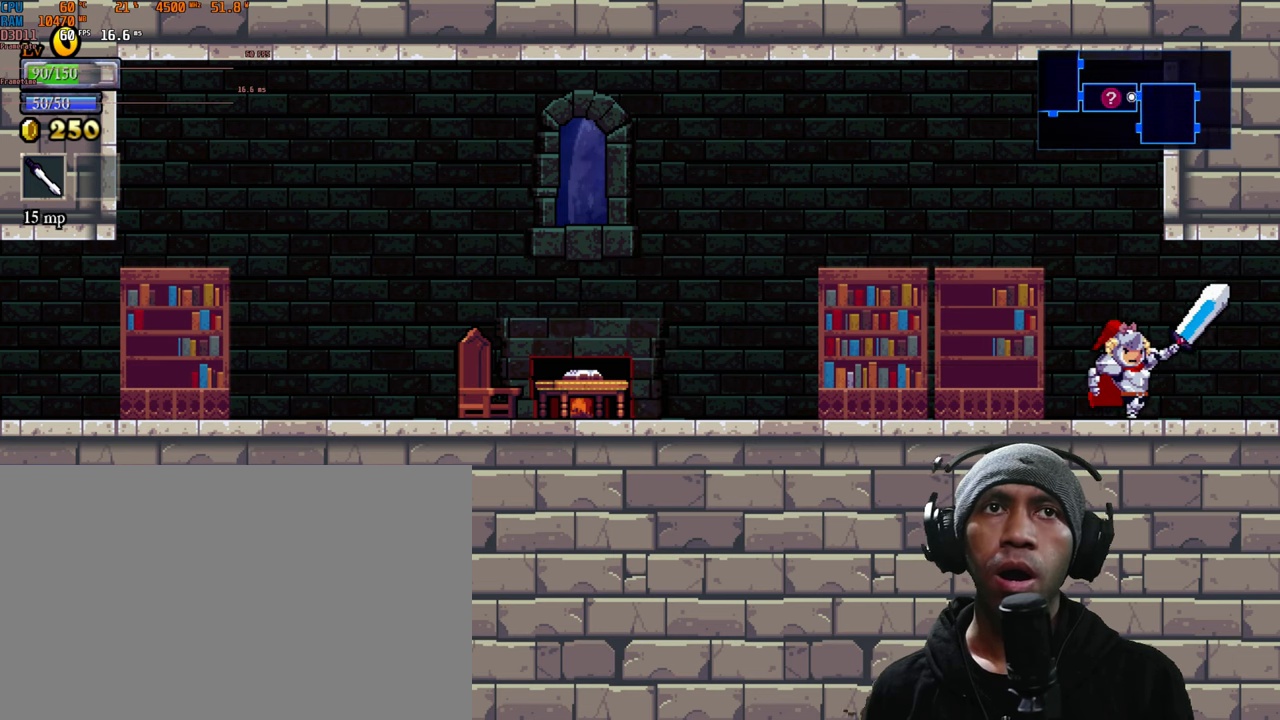
{"buttons": ["R2"], "left_stick": "center", "right_stick": "center", "events": [[250, "left_stick", "center"]]}
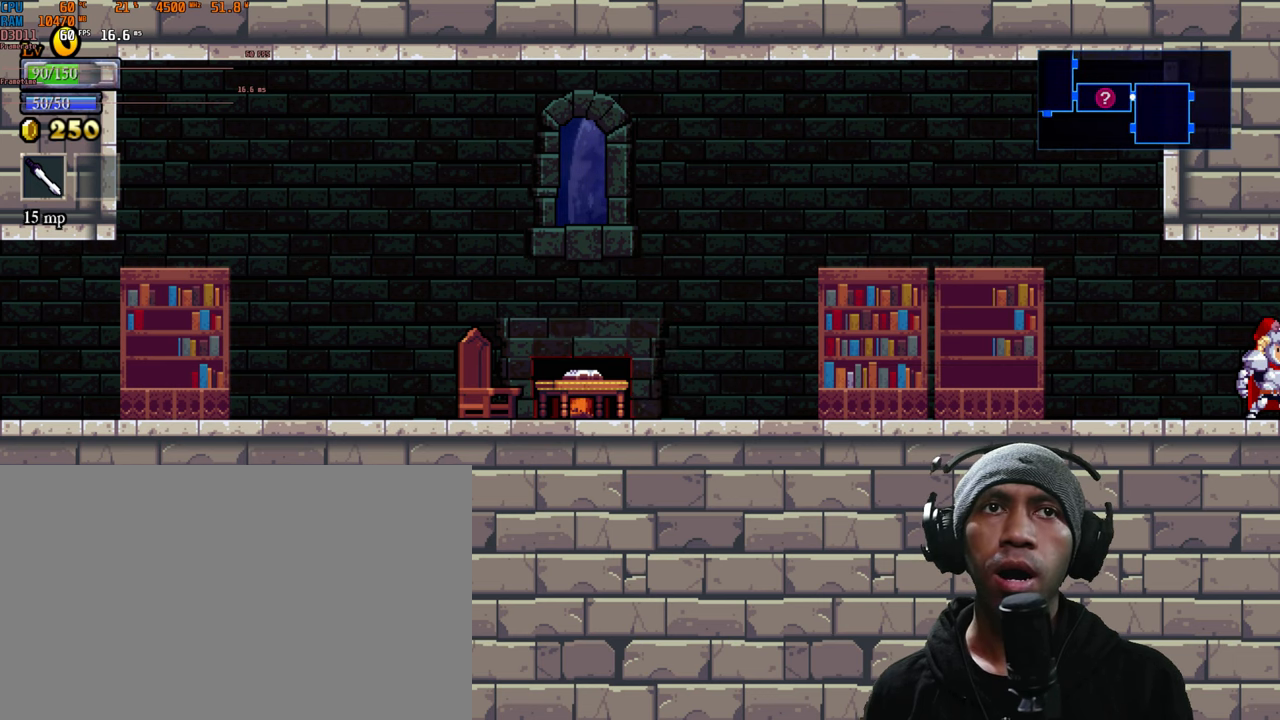
{"buttons": ["R2"], "left_stick": "center", "right_stick": "center", "events": [[83, "left_stick", "right"], [200, "left_stick", "center"]]}
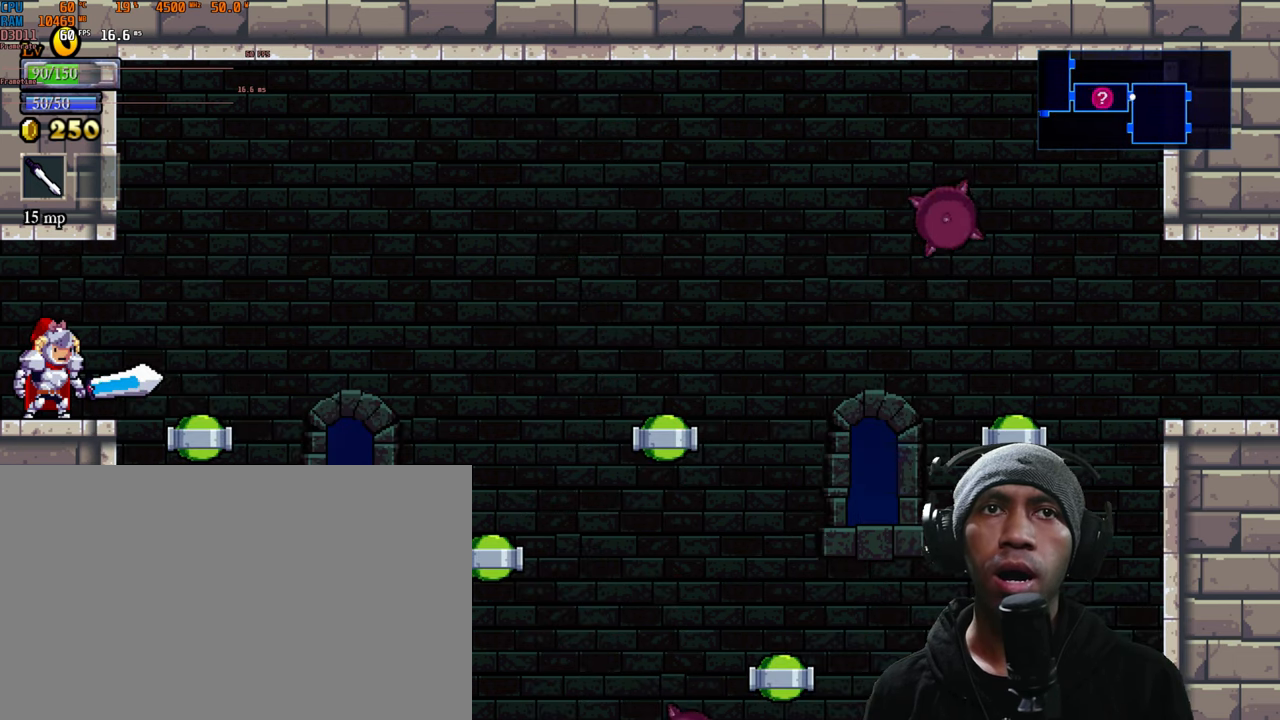
{"buttons": ["R2"], "left_stick": "center", "right_stick": "center", "events": []}
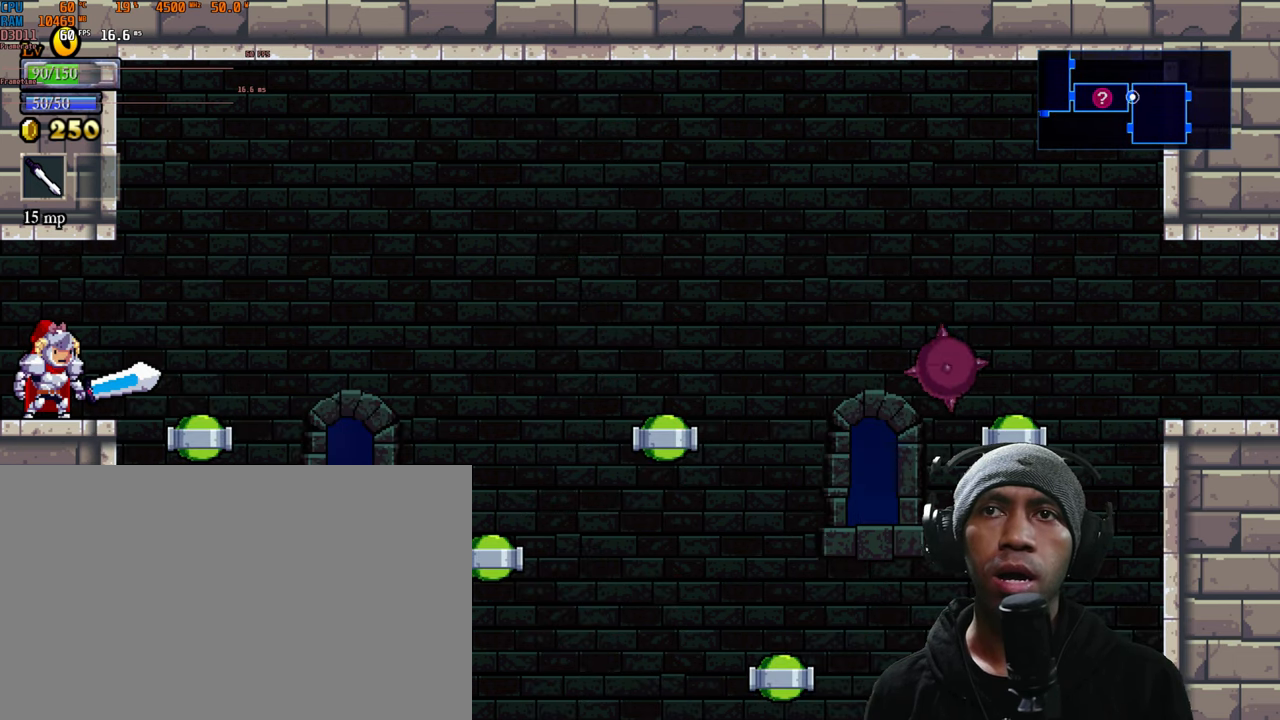
{"buttons": ["R2"], "left_stick": "center", "right_stick": "center", "events": []}
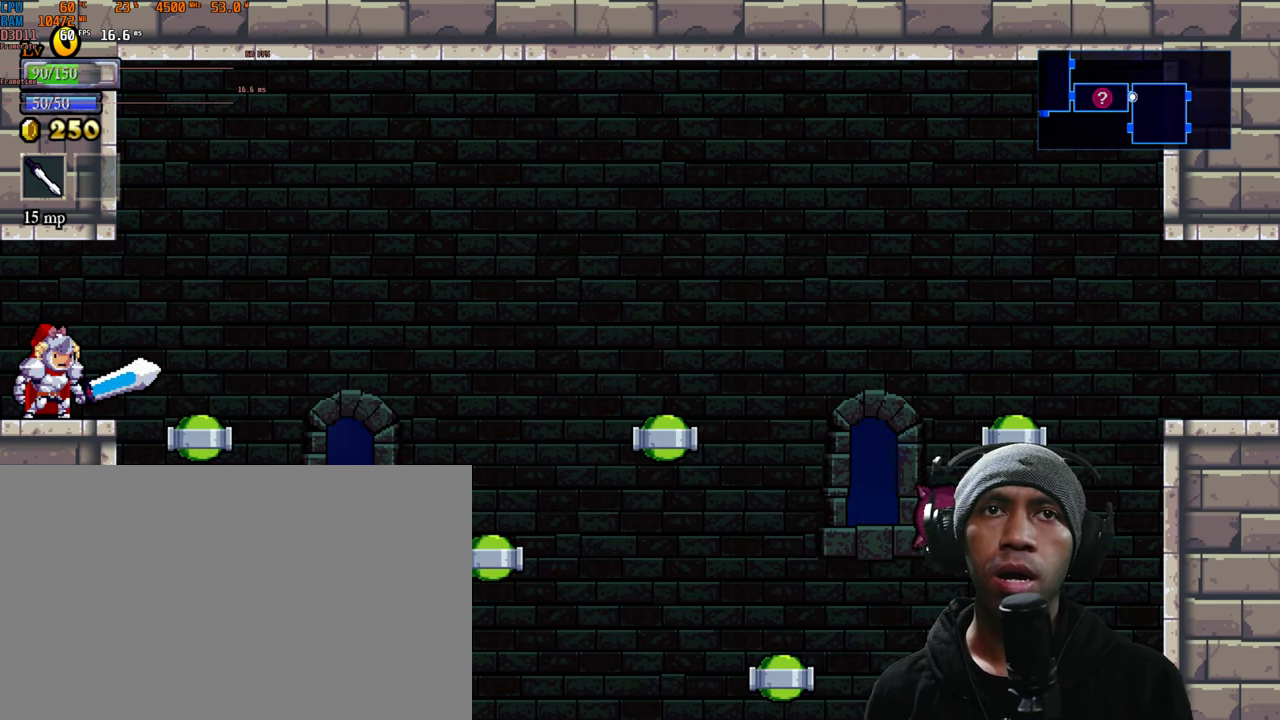
{"buttons": ["R2"], "left_stick": "left", "right_stick": "center", "events": [[500, "left_stick", "left"]]}
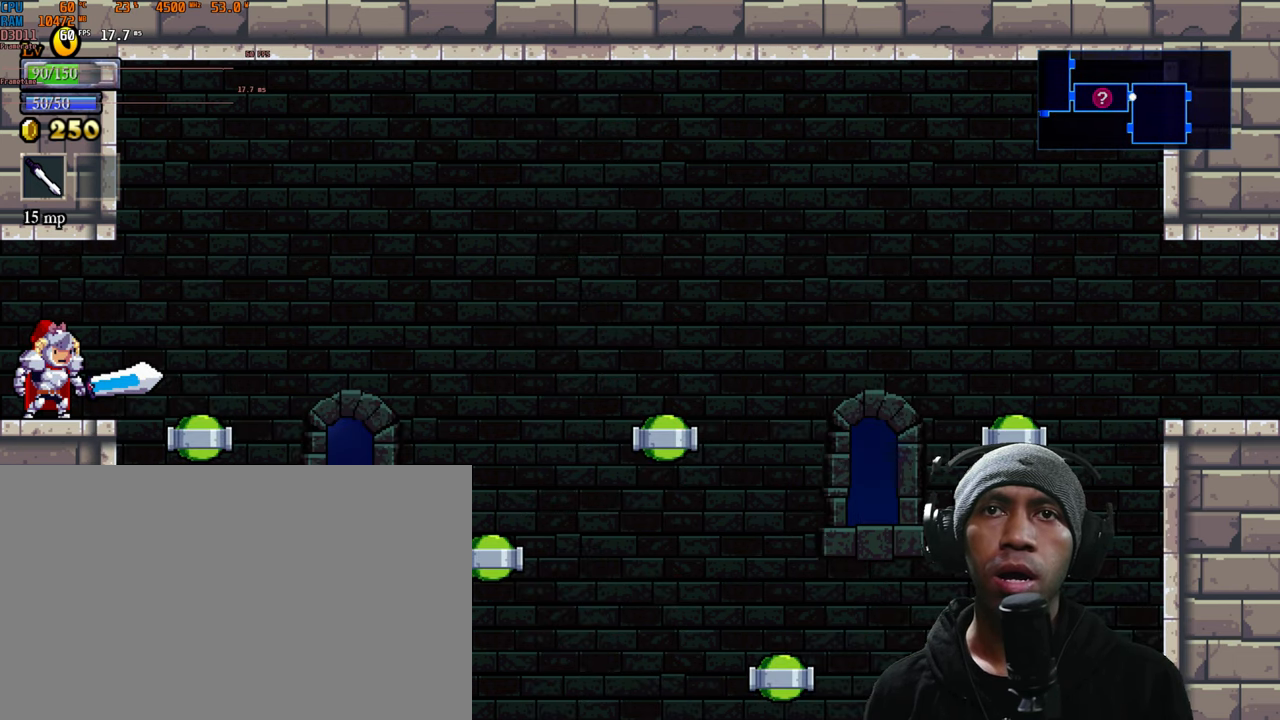
{"buttons": ["R2"], "left_stick": "left", "right_stick": "center", "events": []}
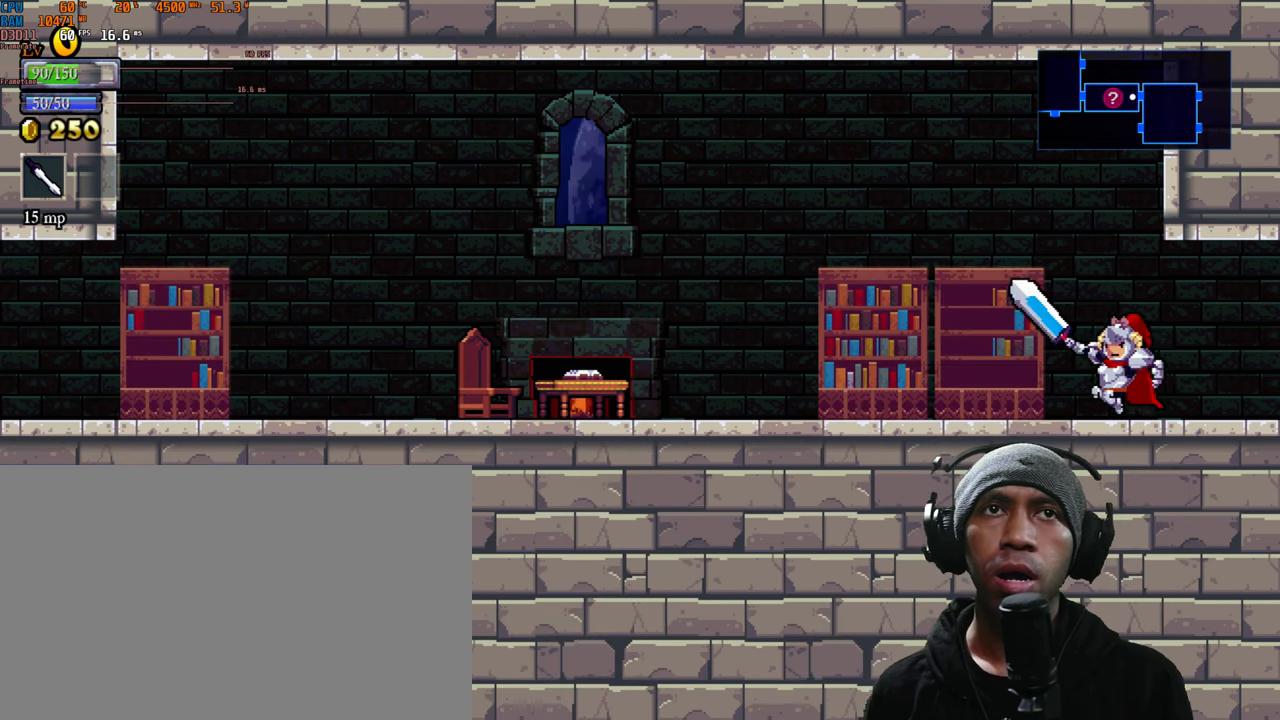
{"buttons": ["R2"], "left_stick": "left", "right_stick": "center", "events": []}
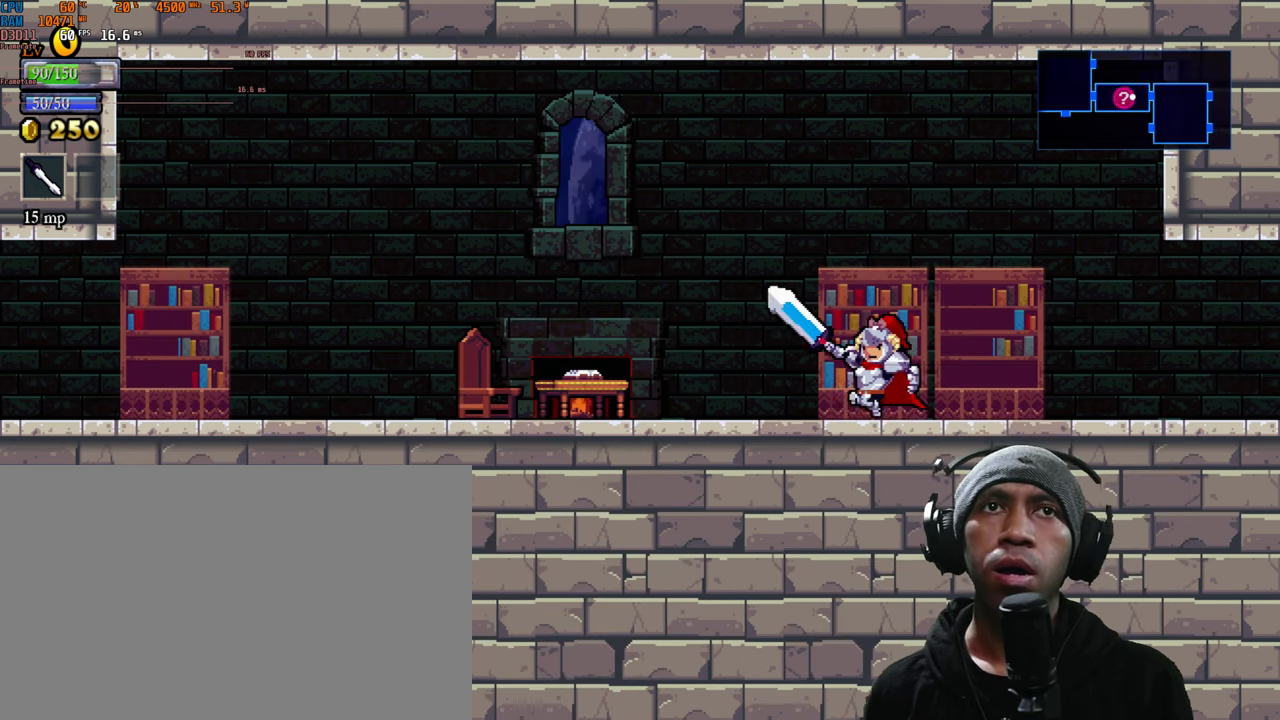
{"buttons": ["R2"], "left_stick": "left", "right_stick": "center", "events": []}
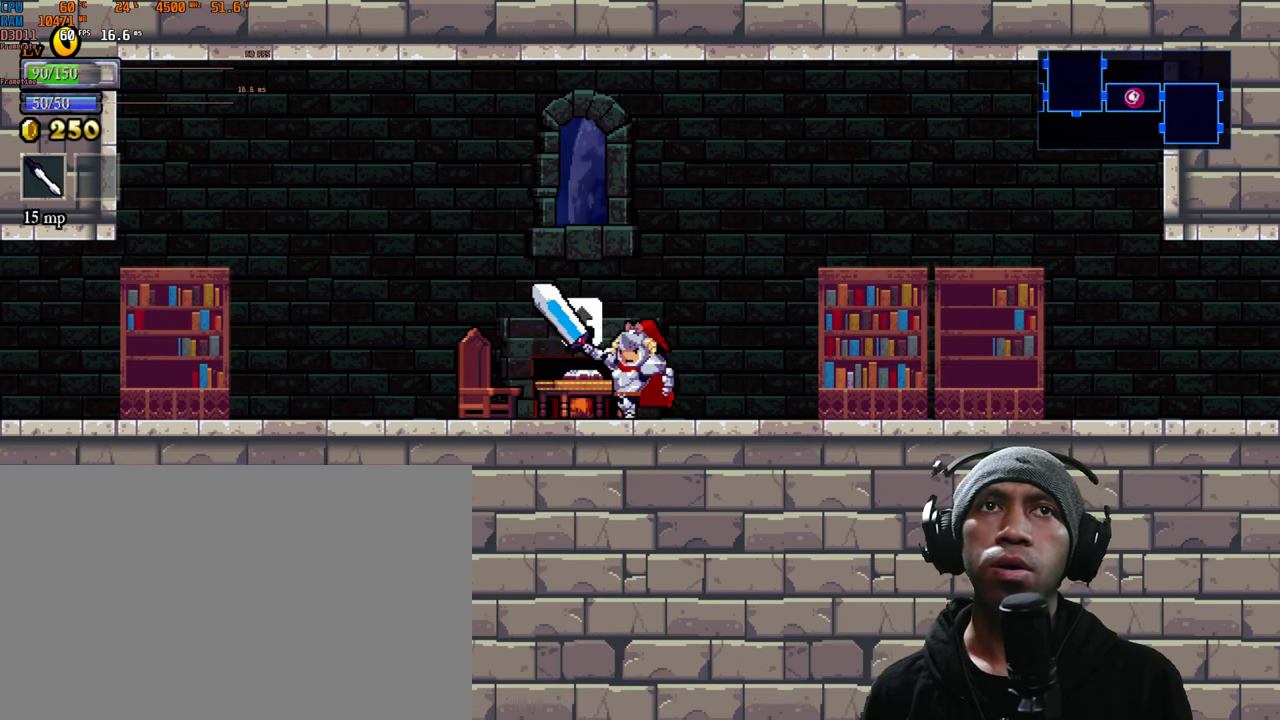
{"buttons": ["R2"], "left_stick": "left", "right_stick": "center", "events": []}
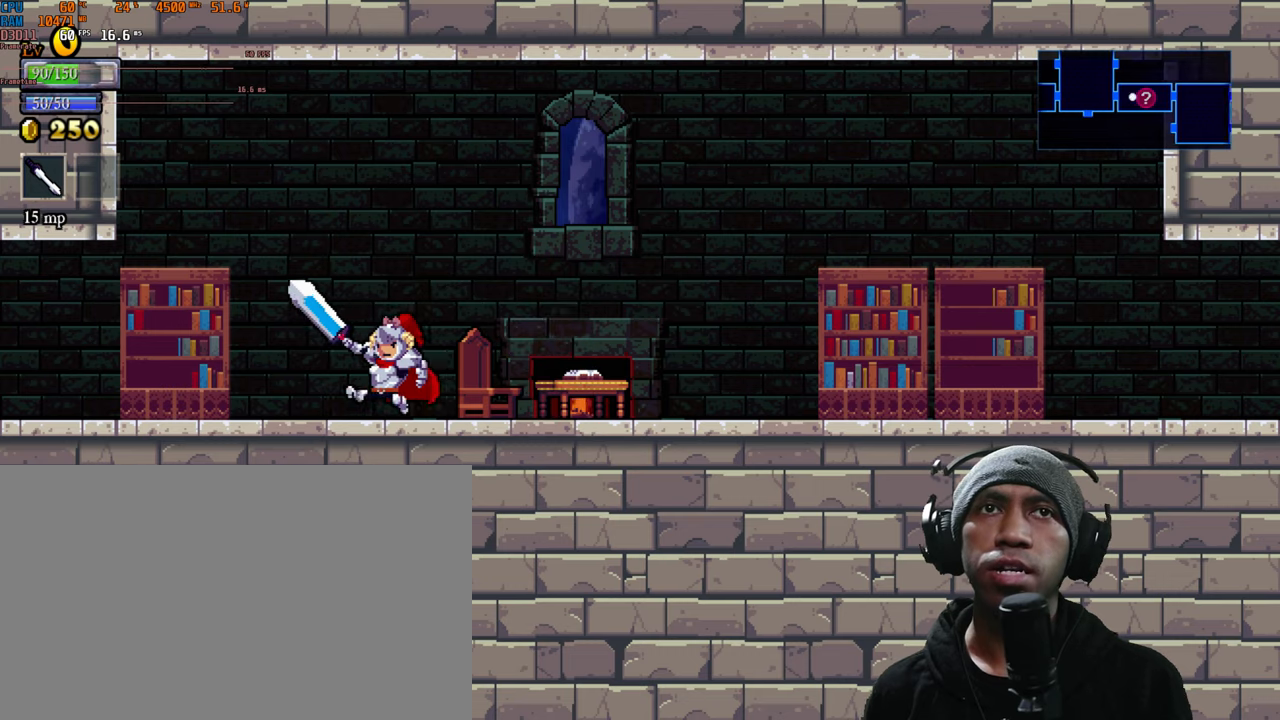
{"buttons": ["R2"], "left_stick": "left", "right_stick": "center", "events": []}
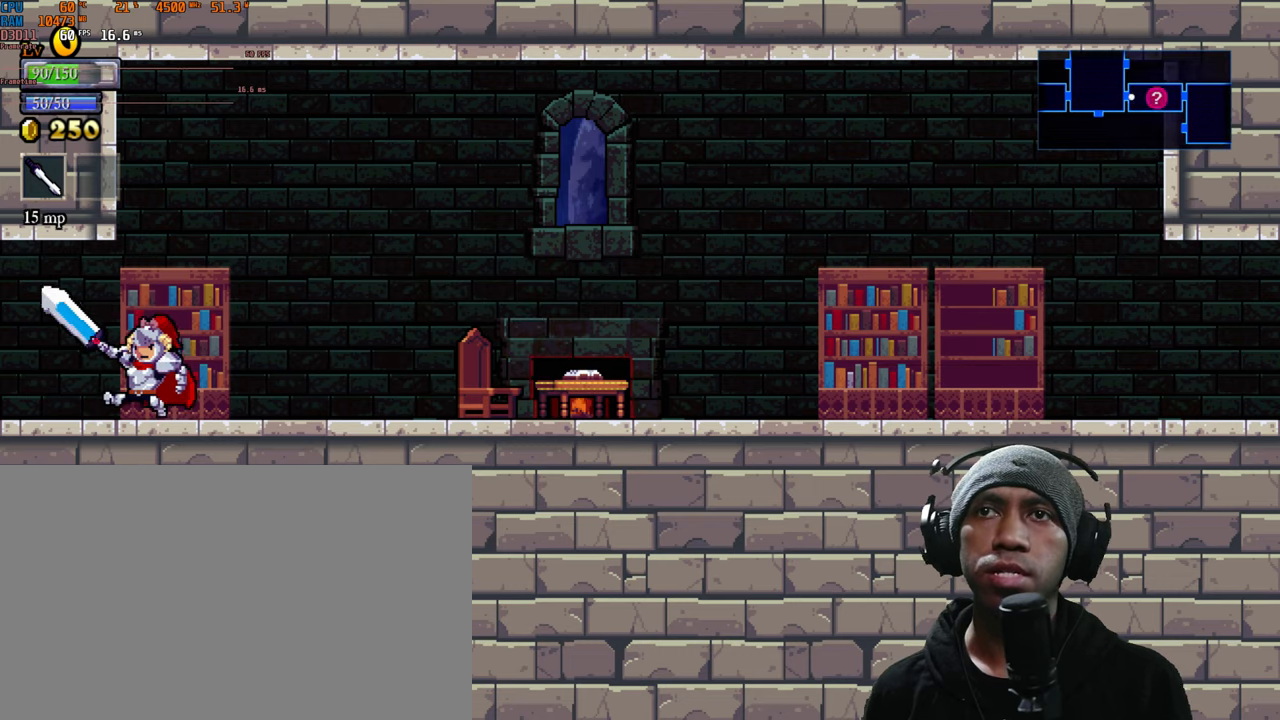
{"buttons": ["R2"], "left_stick": "left", "right_stick": "center", "events": []}
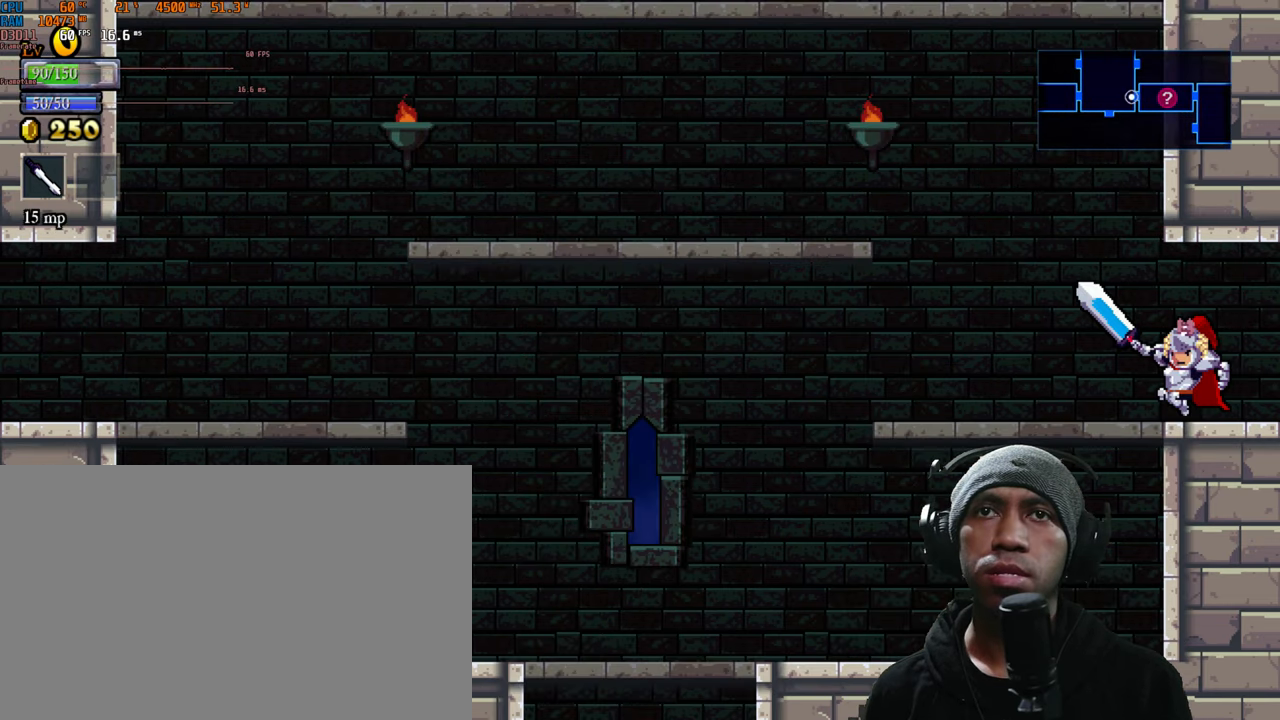
{"buttons": ["R2"], "left_stick": "left", "right_stick": "center", "events": []}
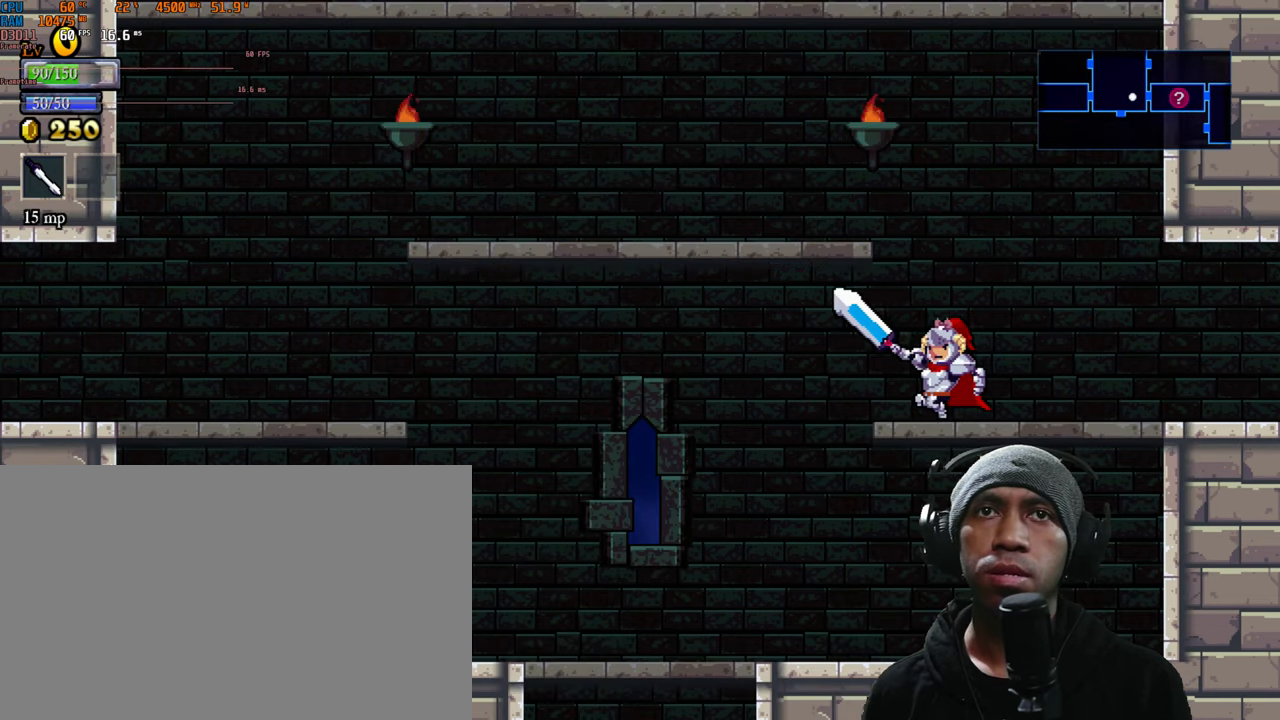
{"buttons": ["R2"], "left_stick": "left", "right_stick": "center", "events": [[84, "A", "down"], [350, "A", "up"]]}
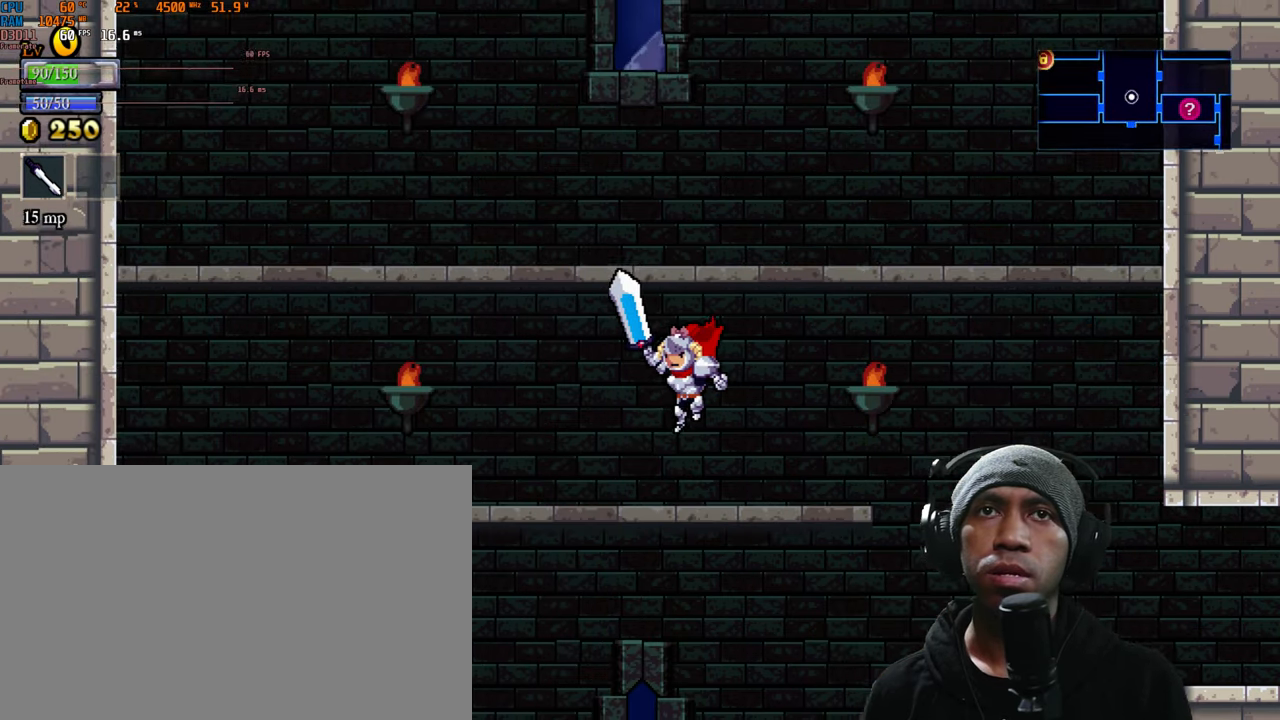
{"buttons": ["A", "R2"], "left_stick": "left", "right_stick": "center", "events": [[17, "left_stick", "center"], [350, "A", "down"], [400, "left_stick", "left"]]}
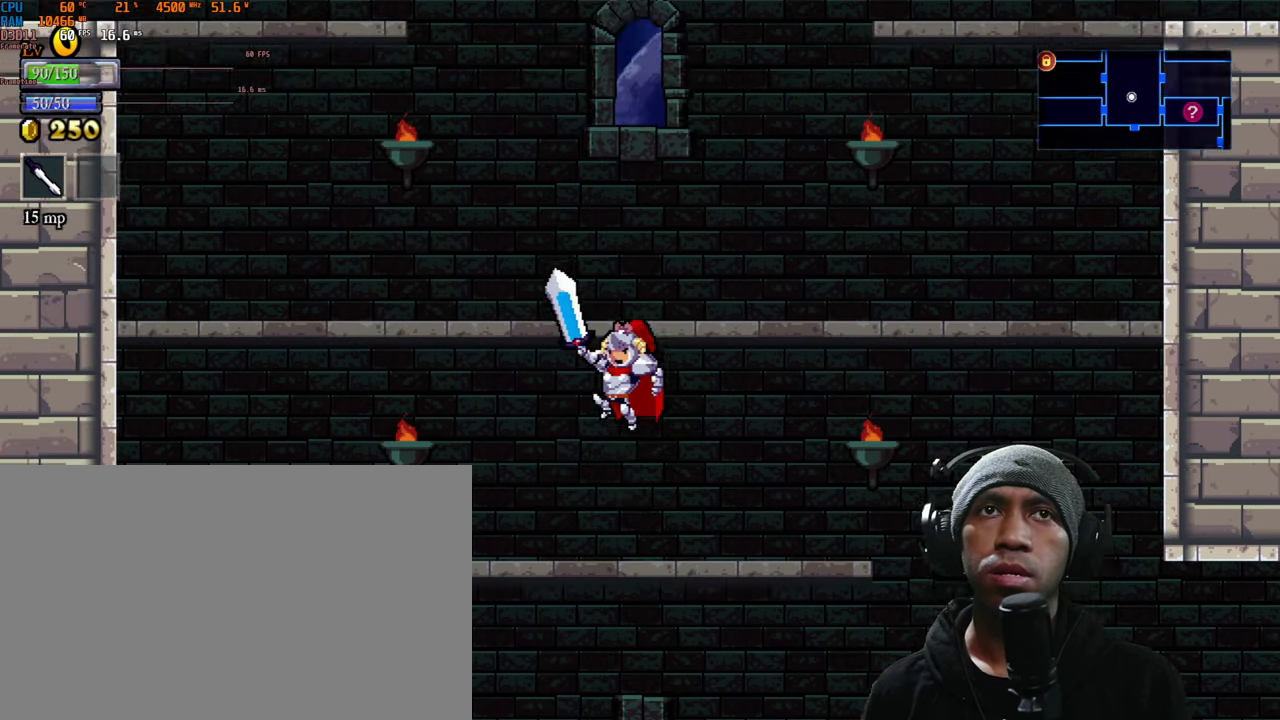
{"buttons": ["R2"], "left_stick": "center", "right_stick": "center", "events": [[184, "A", "up"], [317, "left_stick", "center"]]}
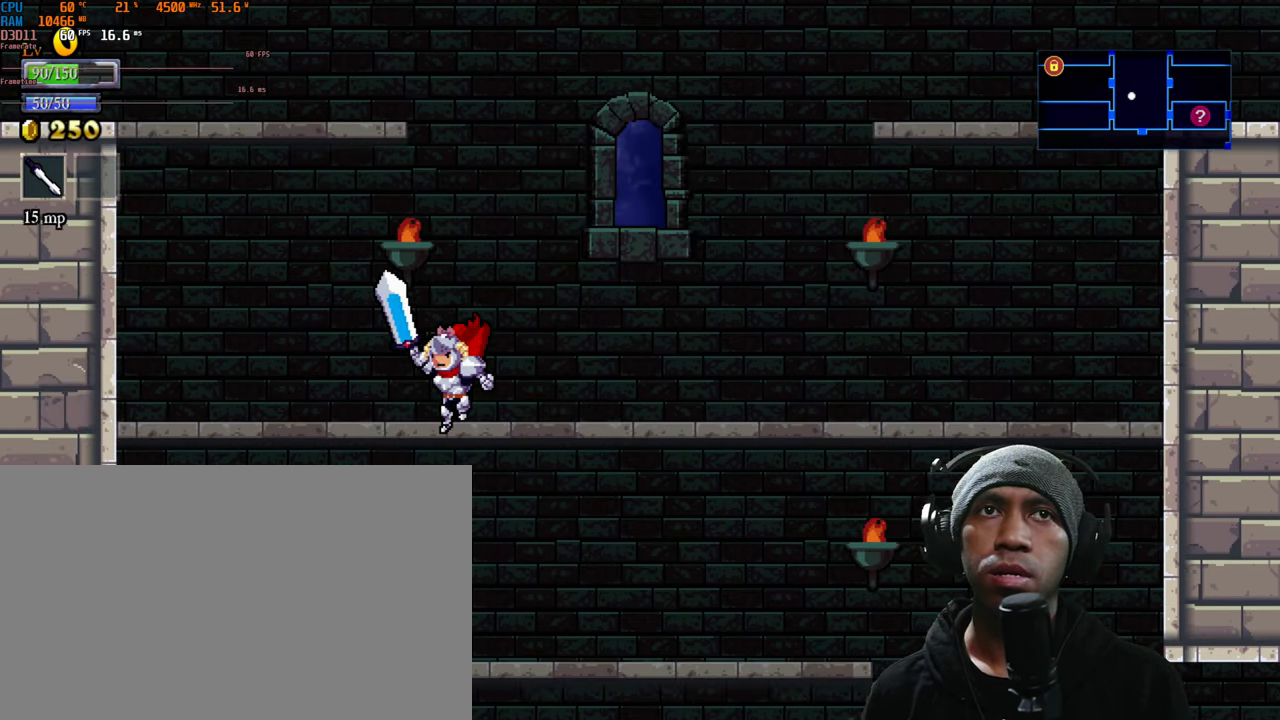
{"buttons": ["A", "R2"], "left_stick": "left", "right_stick": "center", "events": [[367, "left_stick", "left"], [400, "A", "down"]]}
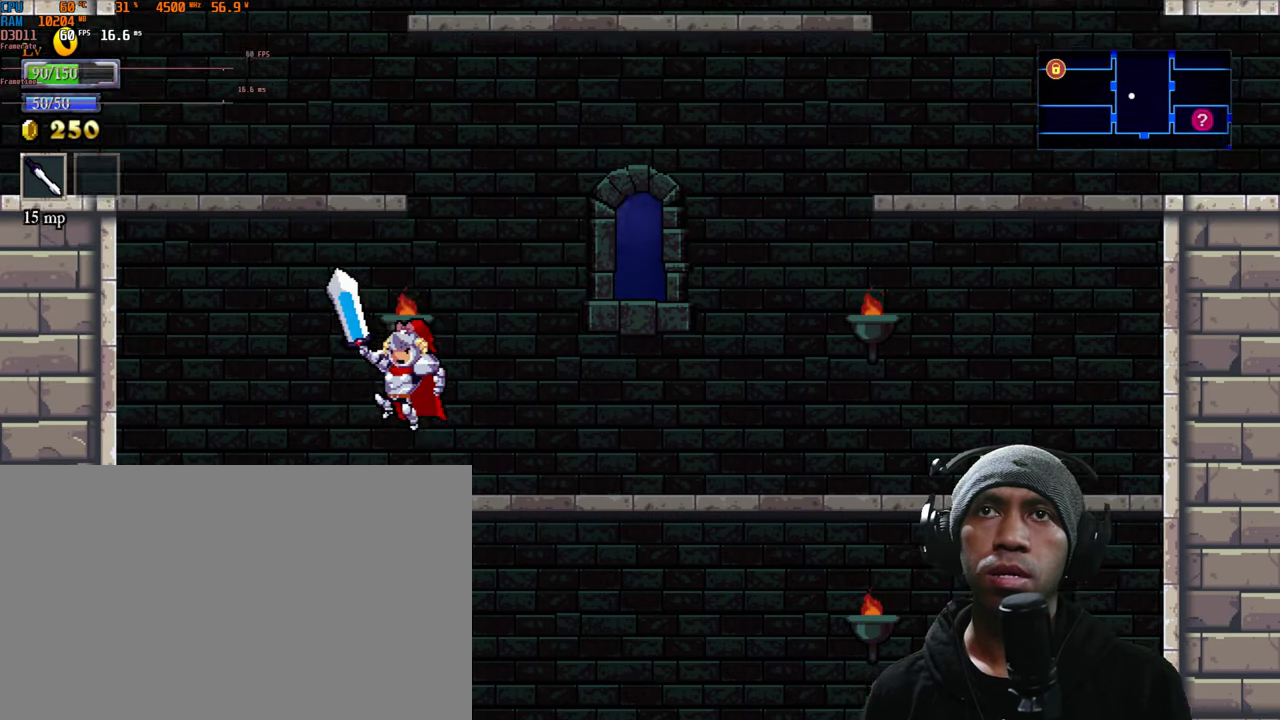
{"buttons": ["R2"], "left_stick": "left", "right_stick": "center", "events": [[434, "A", "up"]]}
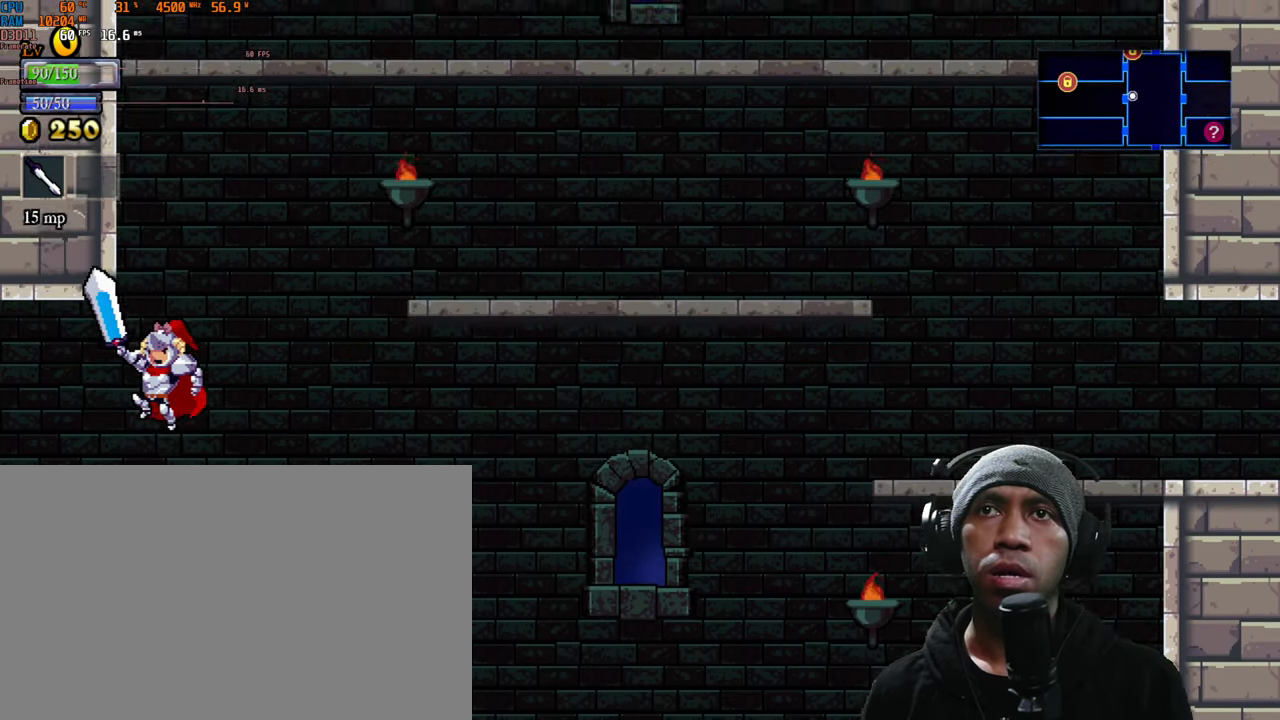
{"buttons": ["R2"], "left_stick": "center", "right_stick": "center", "events": [[200, "left_stick", "center"]]}
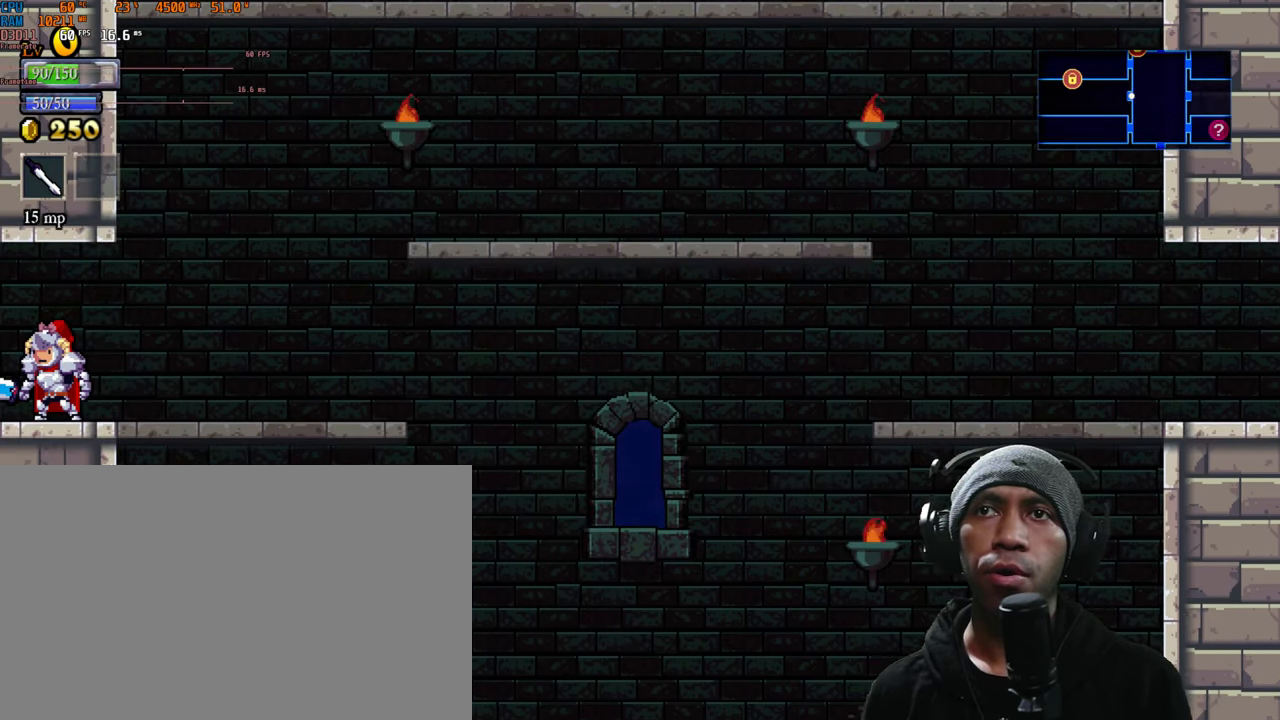
{"buttons": ["R2"], "left_stick": "center", "right_stick": "center", "events": []}
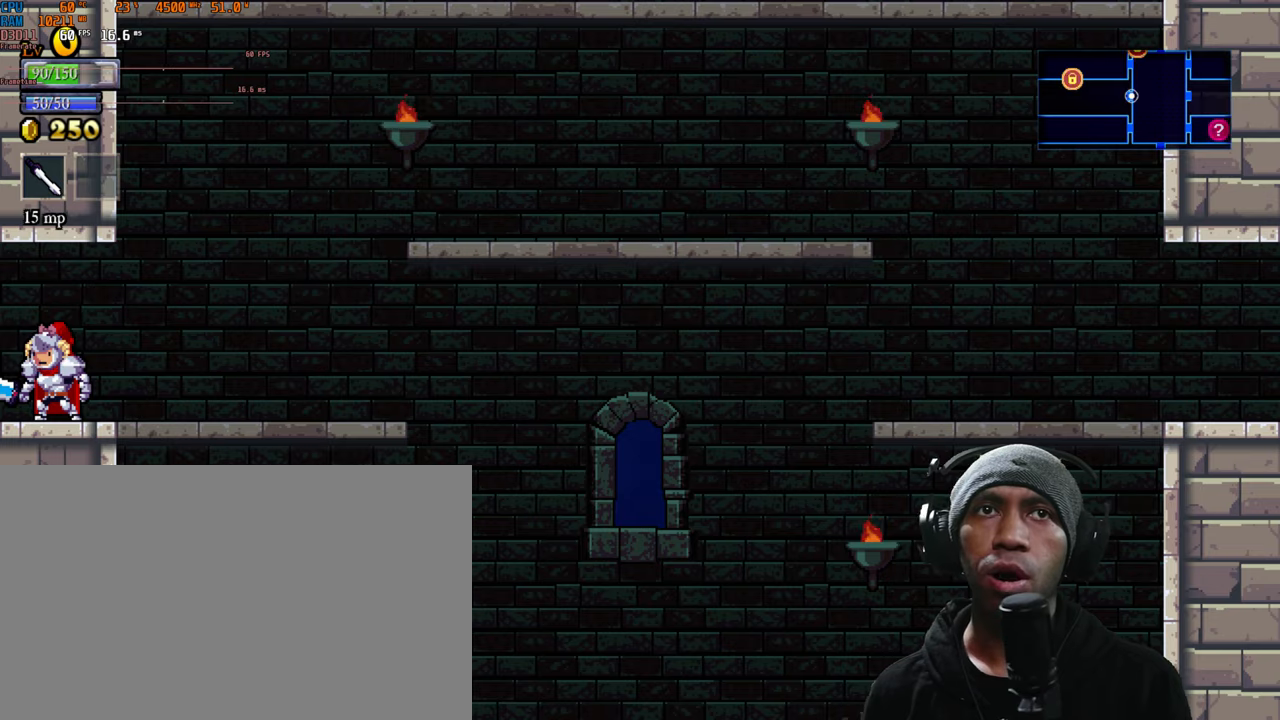
{"buttons": ["R2"], "left_stick": "center", "right_stick": "center", "events": [[66, "left_stick", "left"], [333, "left_stick", "center"]]}
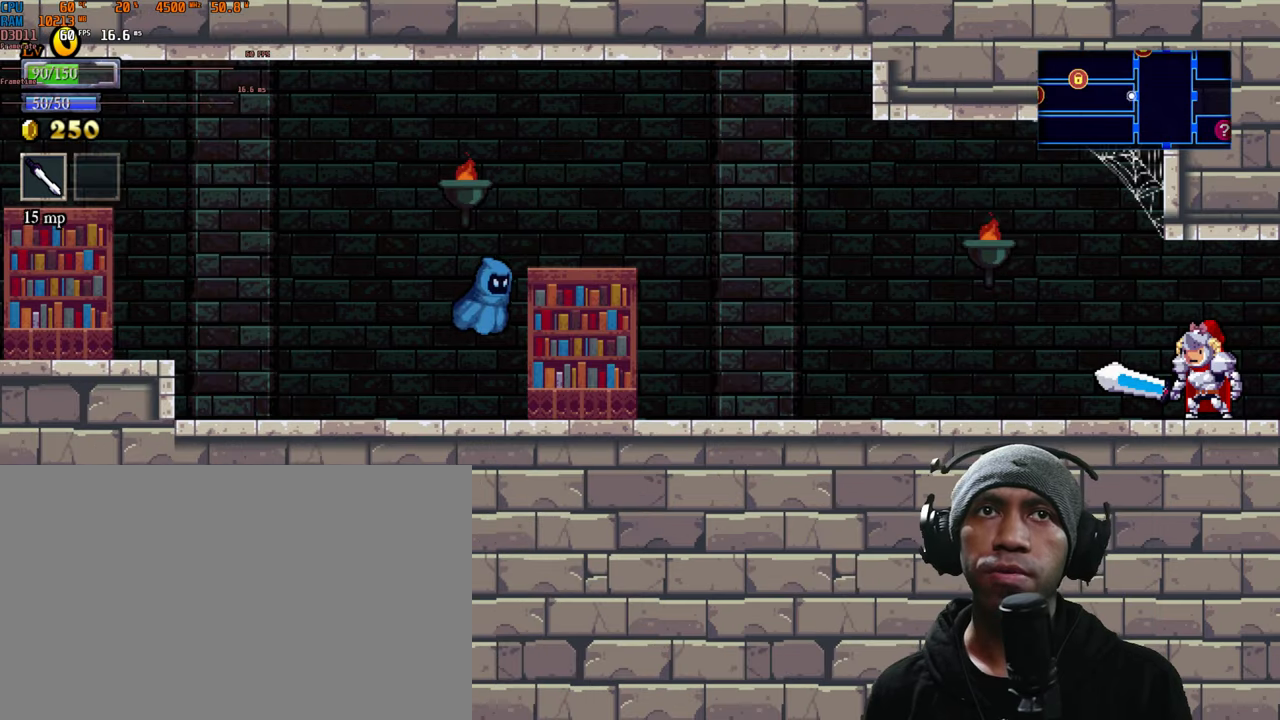
{"buttons": ["R2"], "left_stick": "center", "right_stick": "center", "events": []}
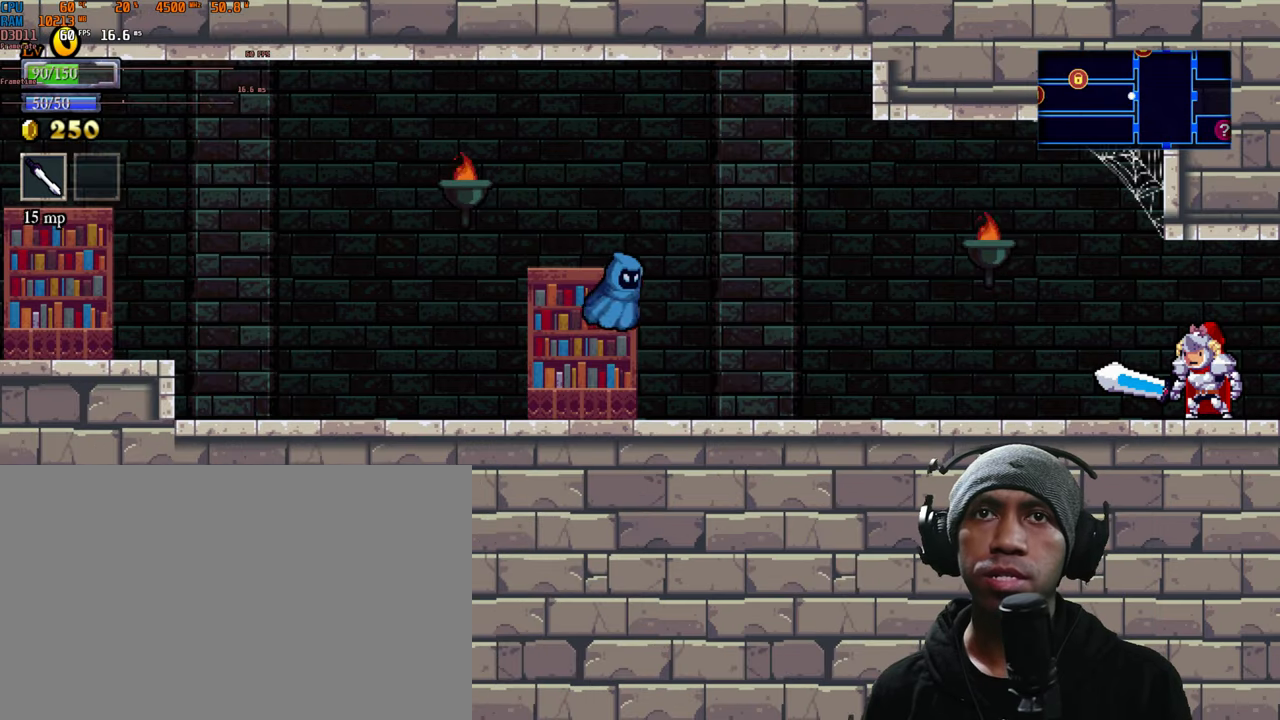
{"buttons": ["R2"], "left_stick": "left", "right_stick": "center", "events": [[150, "left_stick", "left"]]}
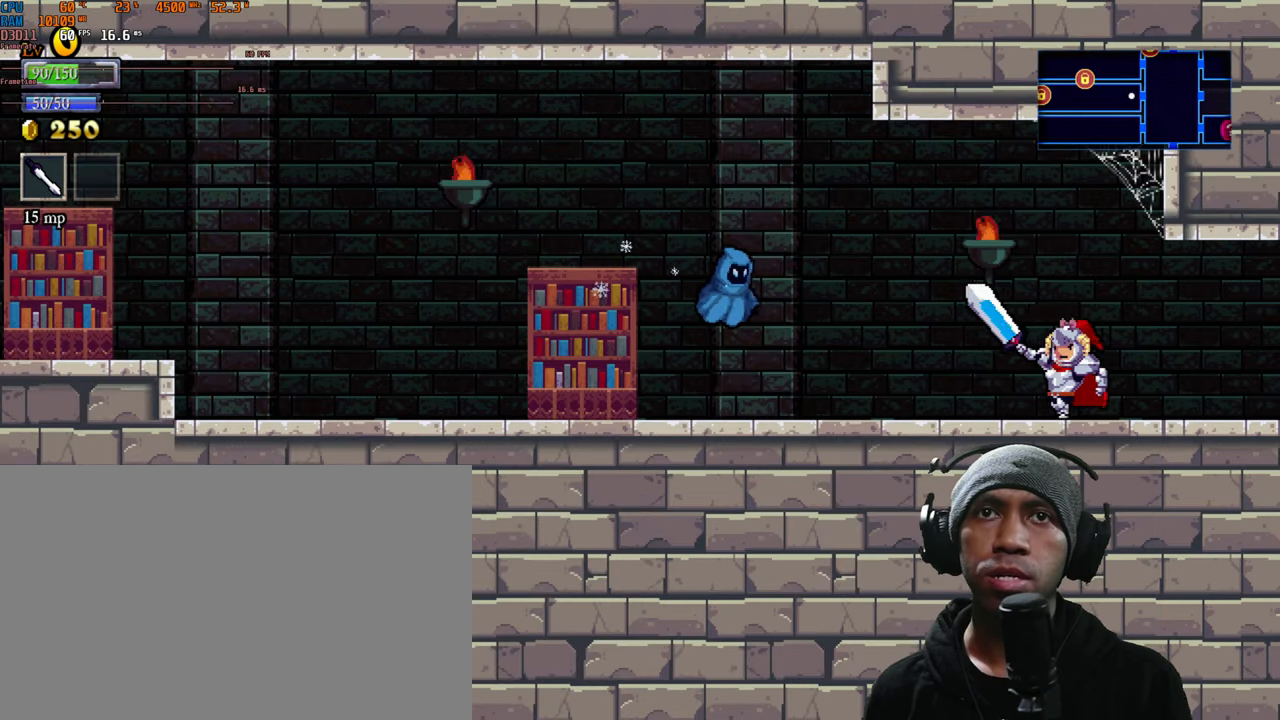
{"buttons": ["X", "R2"], "left_stick": "left", "right_stick": "center", "events": [[166, "X", "down"], [350, "X", "up"], [466, "X", "down"]]}
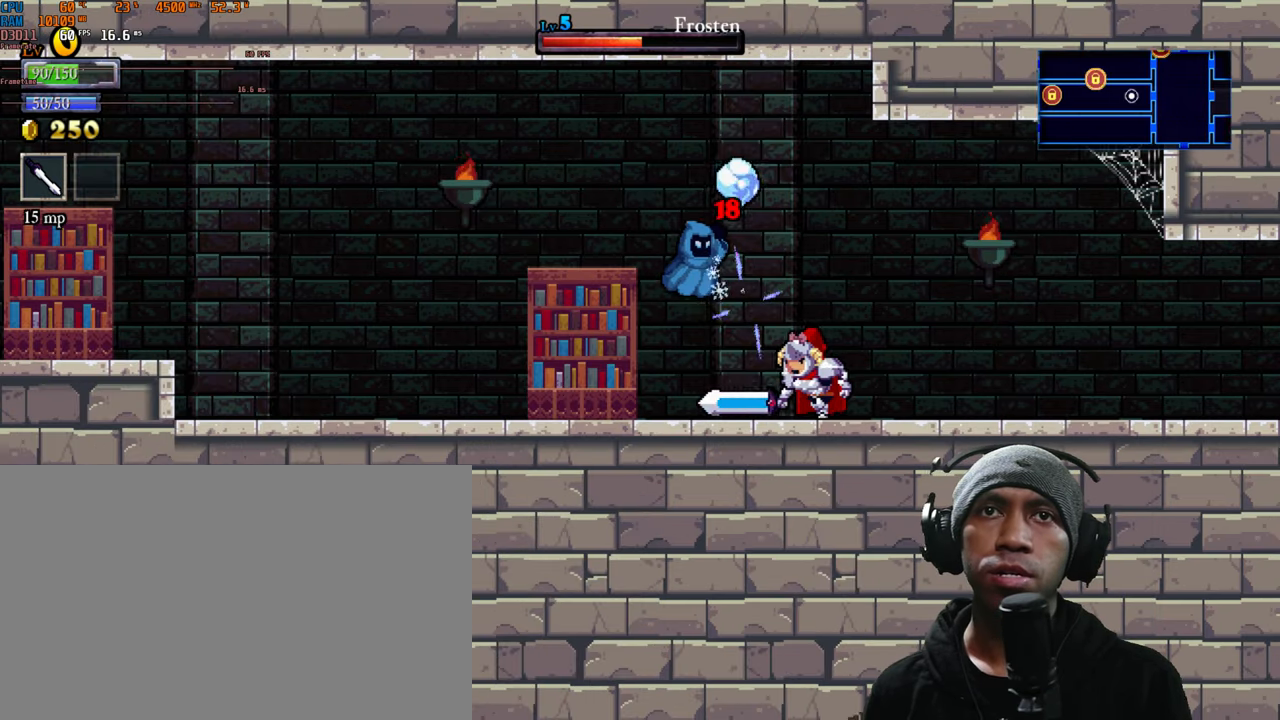
{"buttons": ["R2"], "left_stick": "left", "right_stick": "center", "events": [[133, "X", "up"], [200, "left_stick", "center"], [283, "X", "down"], [433, "X", "up"], [433, "left_stick", "left"]]}
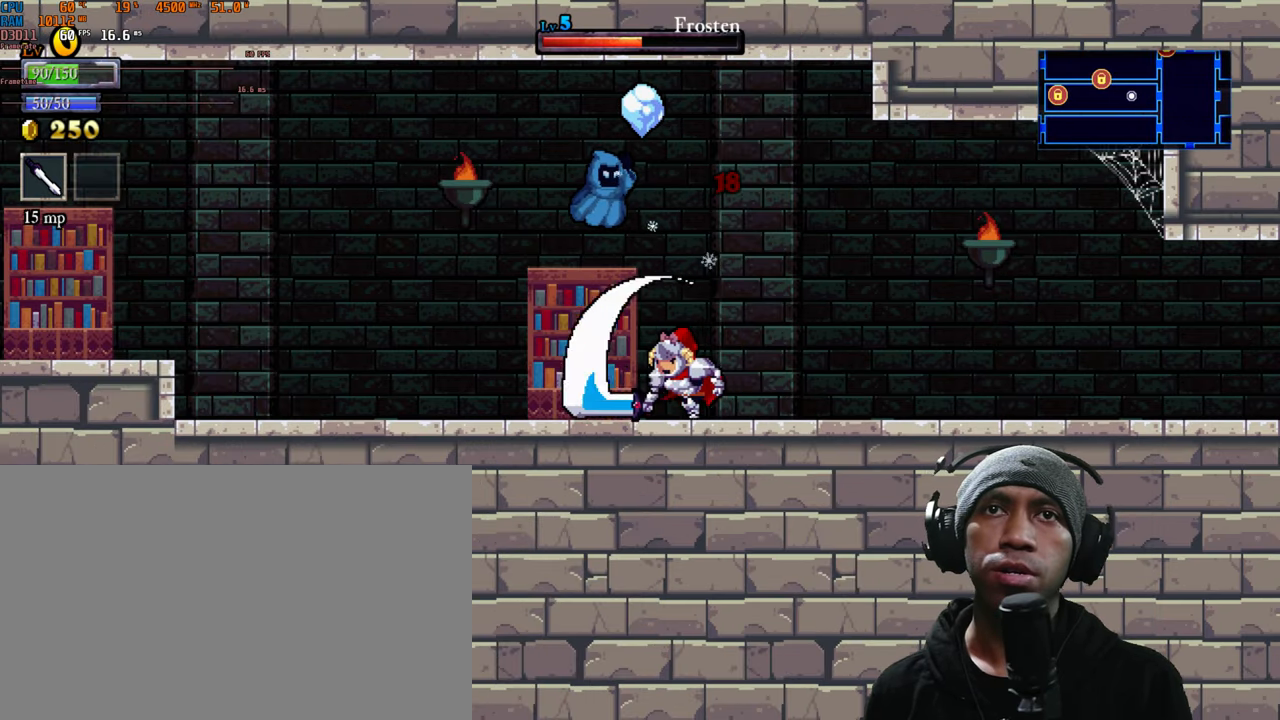
{"buttons": ["R2"], "left_stick": "left", "right_stick": "center", "events": []}
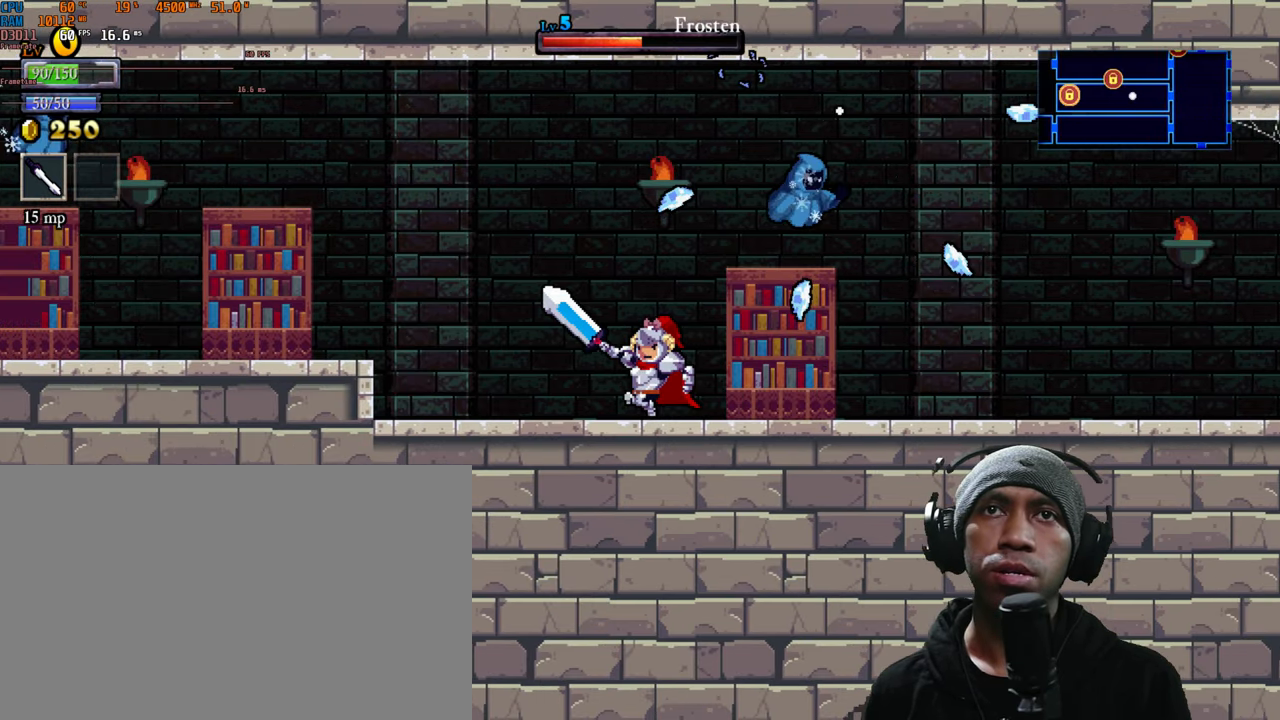
{"buttons": ["R2"], "left_stick": "right", "right_stick": "center", "events": [[250, "left_stick", "down-right"], [300, "left_stick", "right"]]}